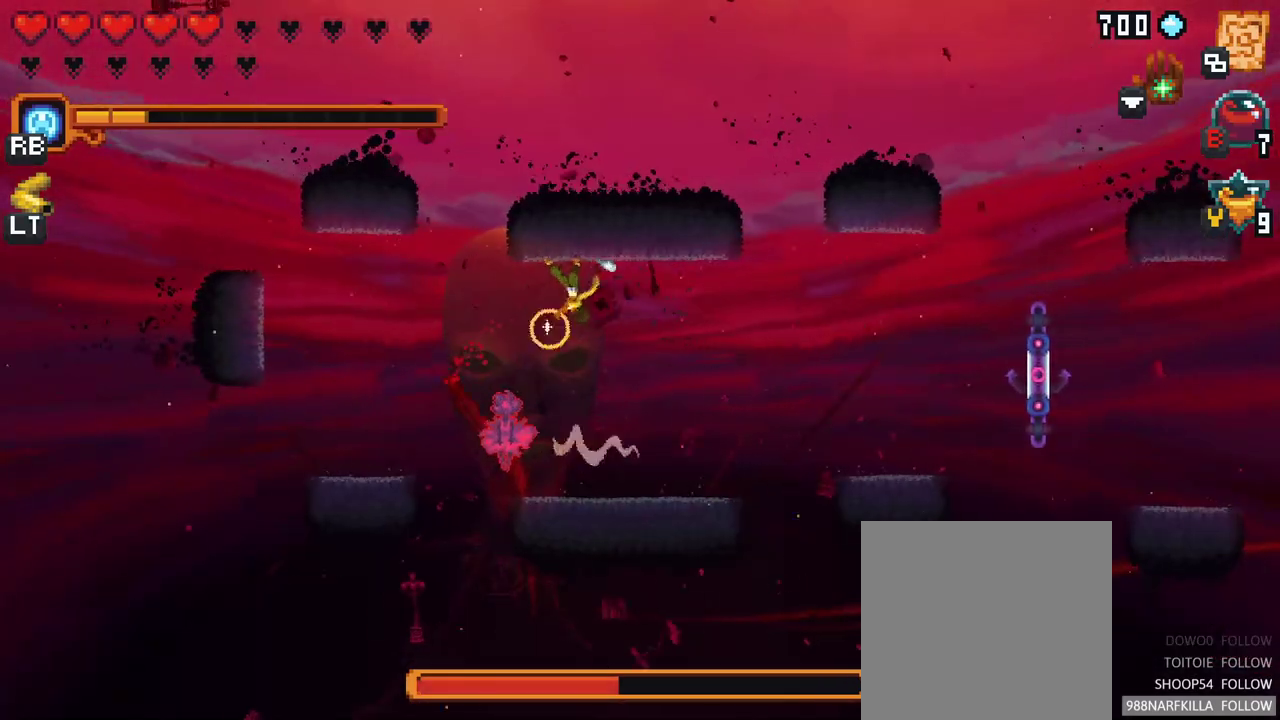
Gameplay with a controller (Xbox layout); each line is a JSON object with the inputs held at the frame after it. "events" lists button and stick changes between this image and that frame as [ms after this image, input, new state], when the widget could be followed in between. Not read: L3 R3.
{"buttons": ["X"], "left_stick": "down-left", "right_stick": "center", "events": [[50, "X", "up"], [450, "X", "down"]]}
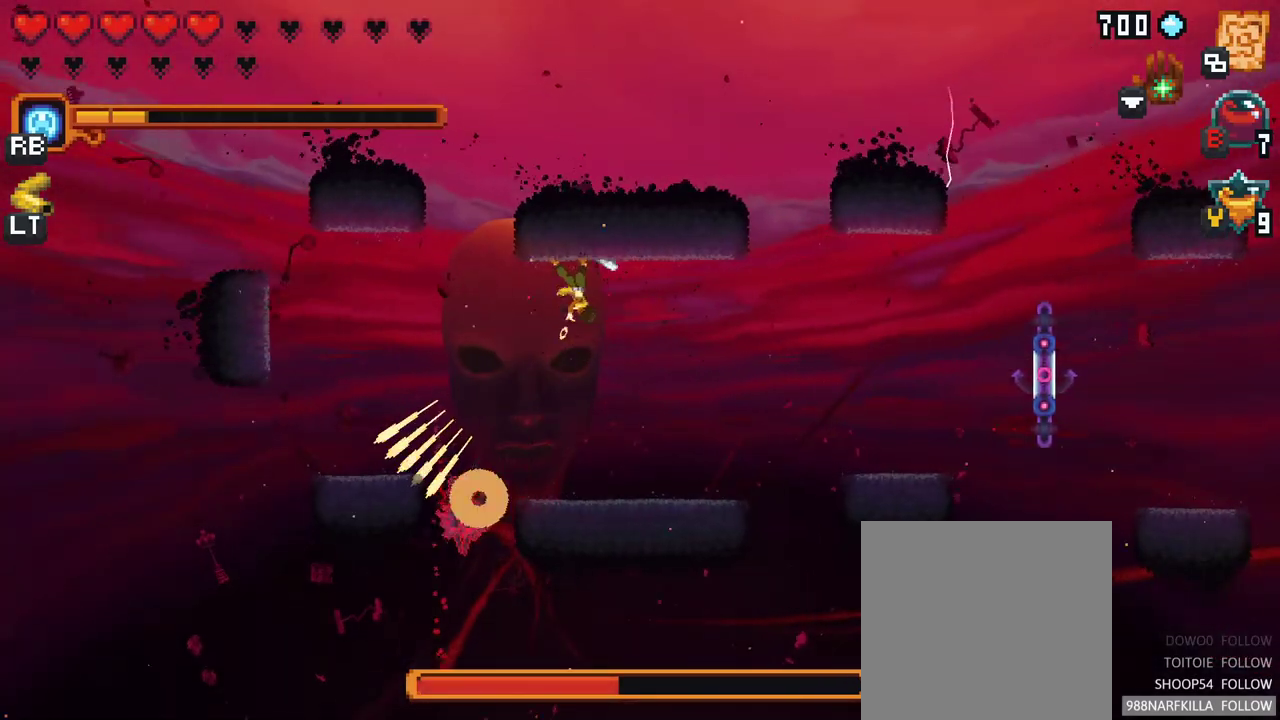
{"buttons": [], "left_stick": "down-left", "right_stick": "center", "events": [[433, "X", "up"]]}
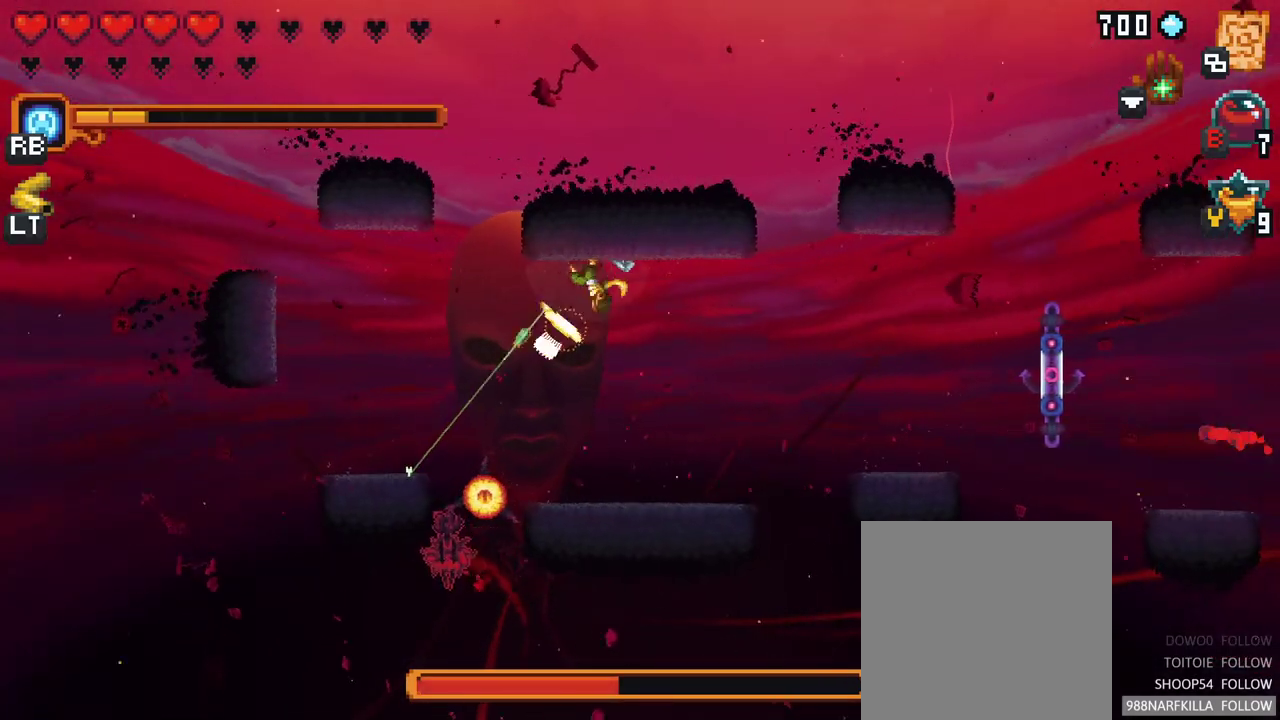
{"buttons": ["A"], "left_stick": "down-left", "right_stick": "center", "events": [[450, "A", "down"]]}
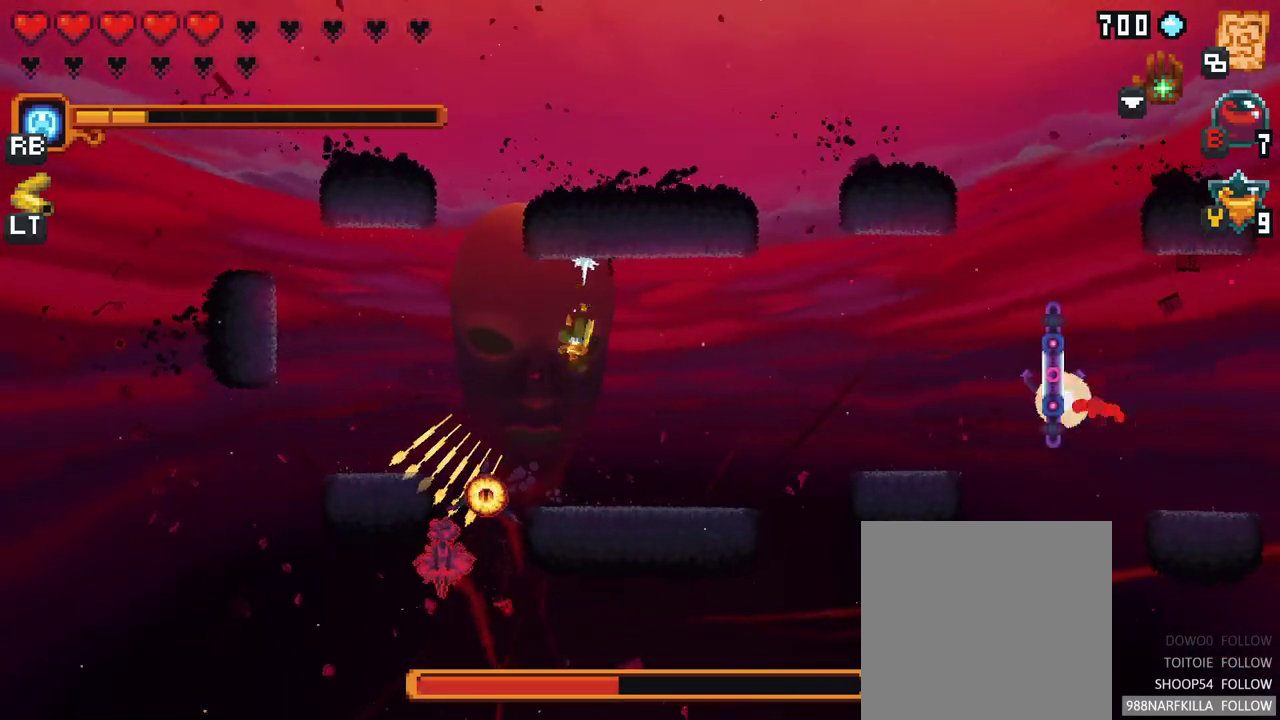
{"buttons": ["A"], "left_stick": "left", "right_stick": "center", "events": [[100, "A", "up"], [183, "left_stick", "left"], [400, "A", "down"]]}
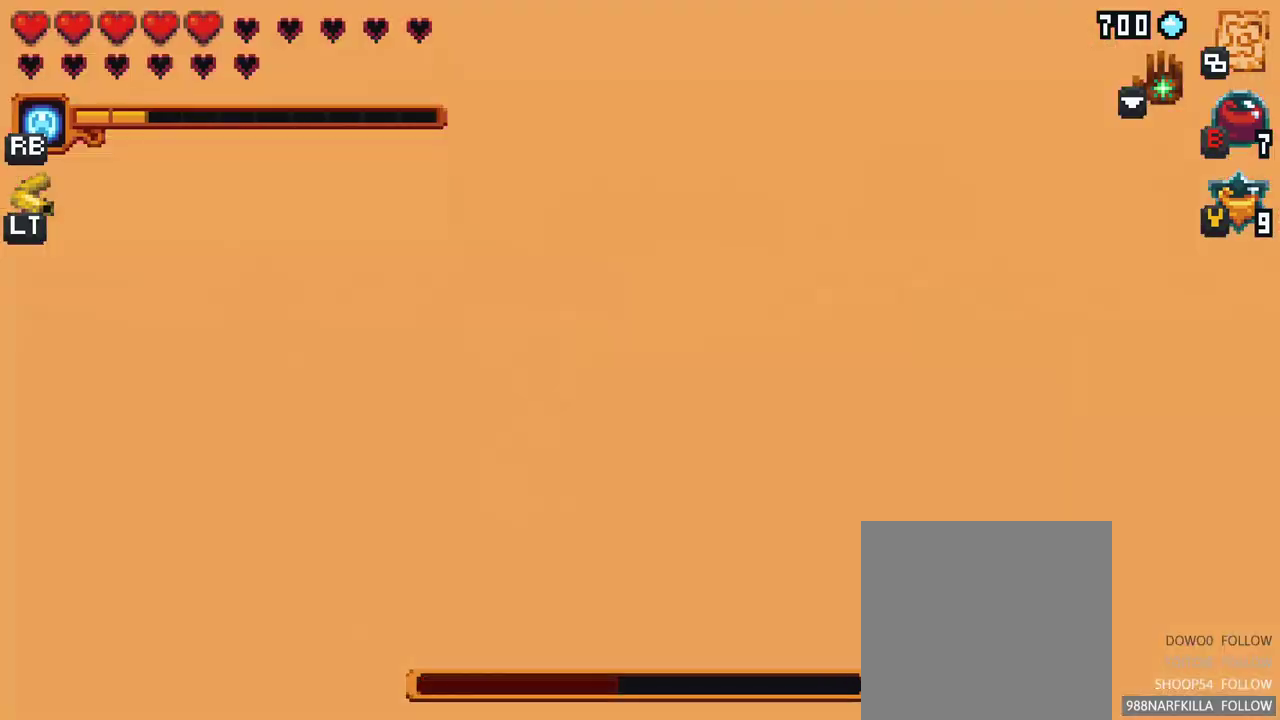
{"buttons": [], "left_stick": "down", "right_stick": "center", "events": [[100, "A", "up"], [500, "left_stick", "down"]]}
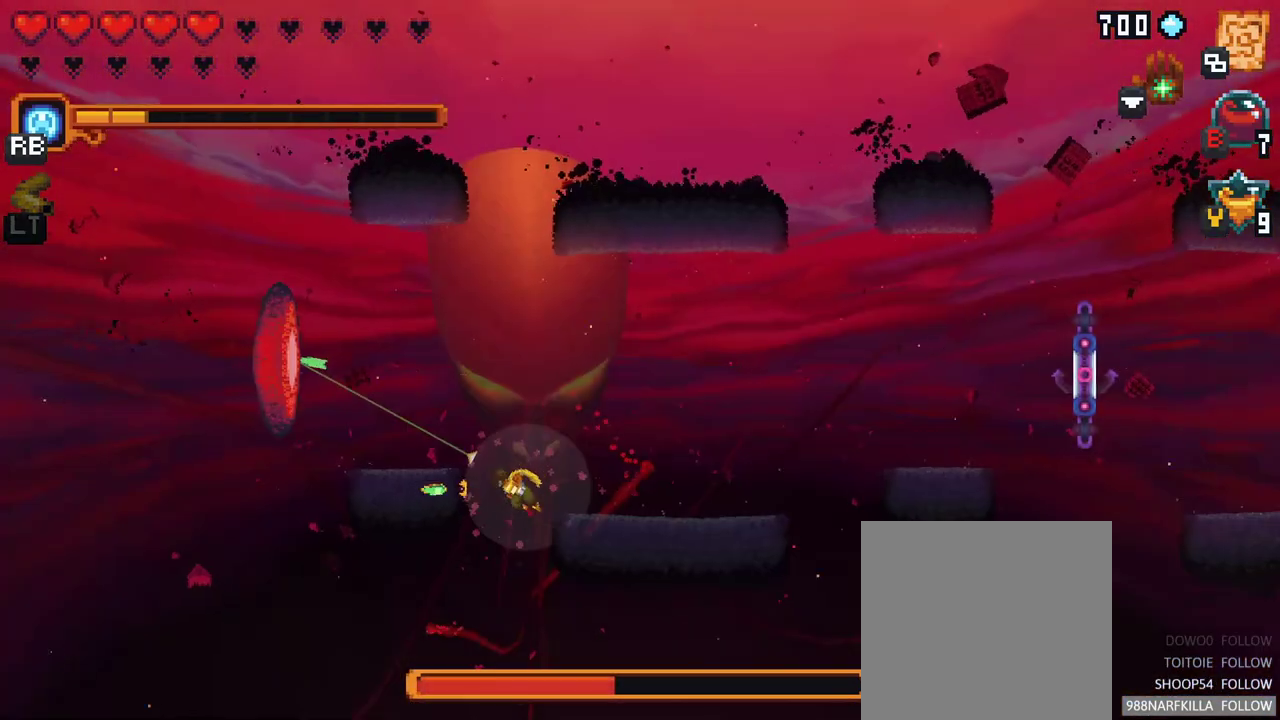
{"buttons": [], "left_stick": "up-left", "right_stick": "center", "events": [[300, "left_stick", "left"], [383, "left_stick", "up-left"]]}
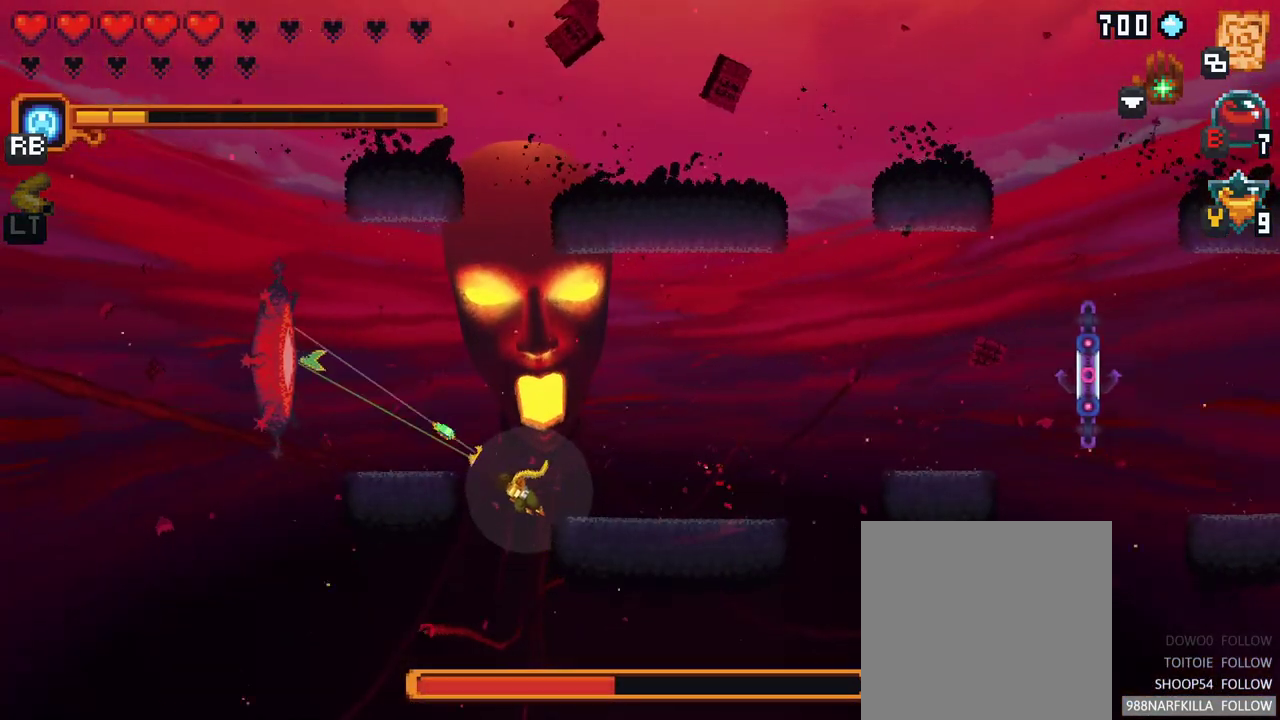
{"buttons": [], "left_stick": "up-left", "right_stick": "center", "events": [[150, "A", "down"], [333, "A", "up"]]}
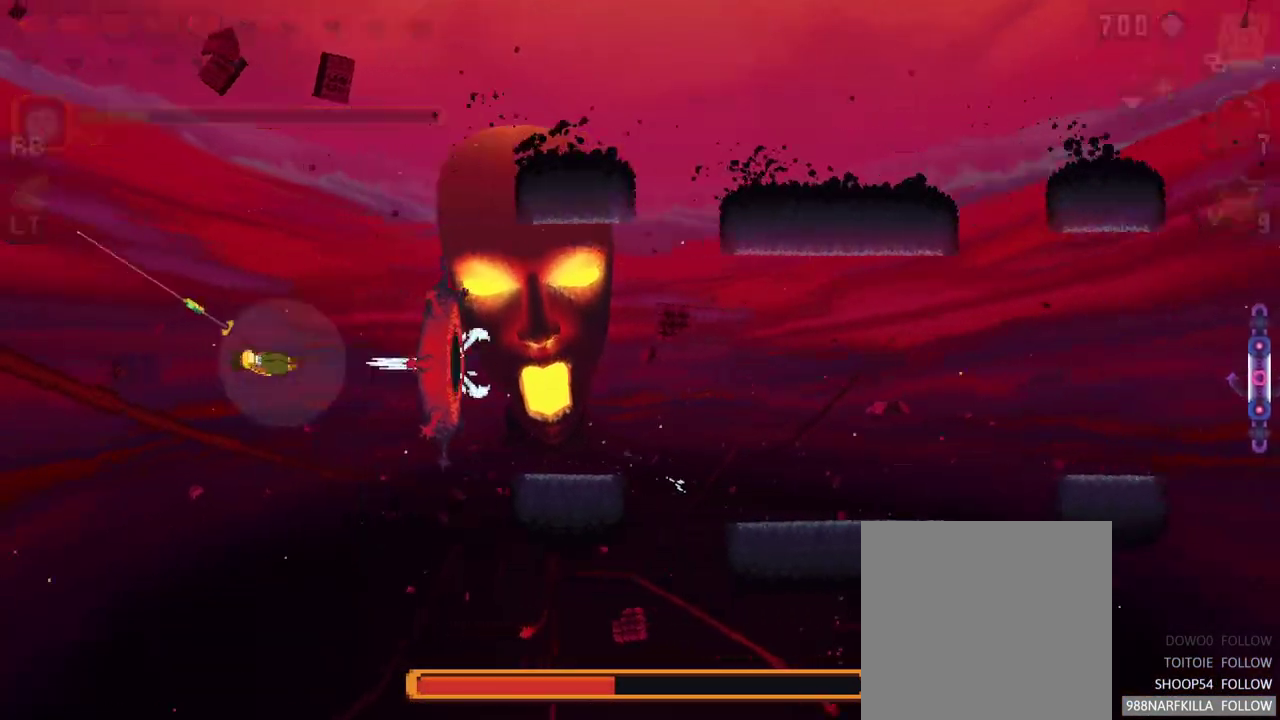
{"buttons": [], "left_stick": "center", "right_stick": "center", "events": [[133, "left_stick", "center"]]}
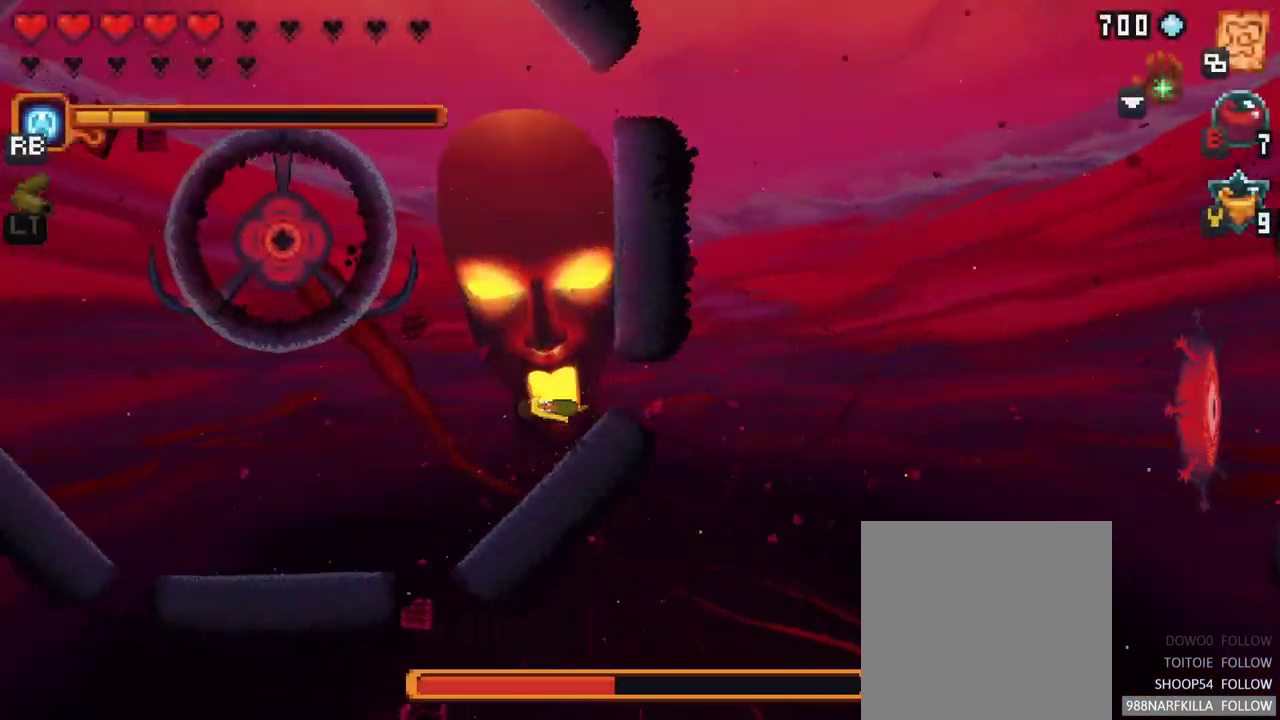
{"buttons": [], "left_stick": "center", "right_stick": "center", "events": []}
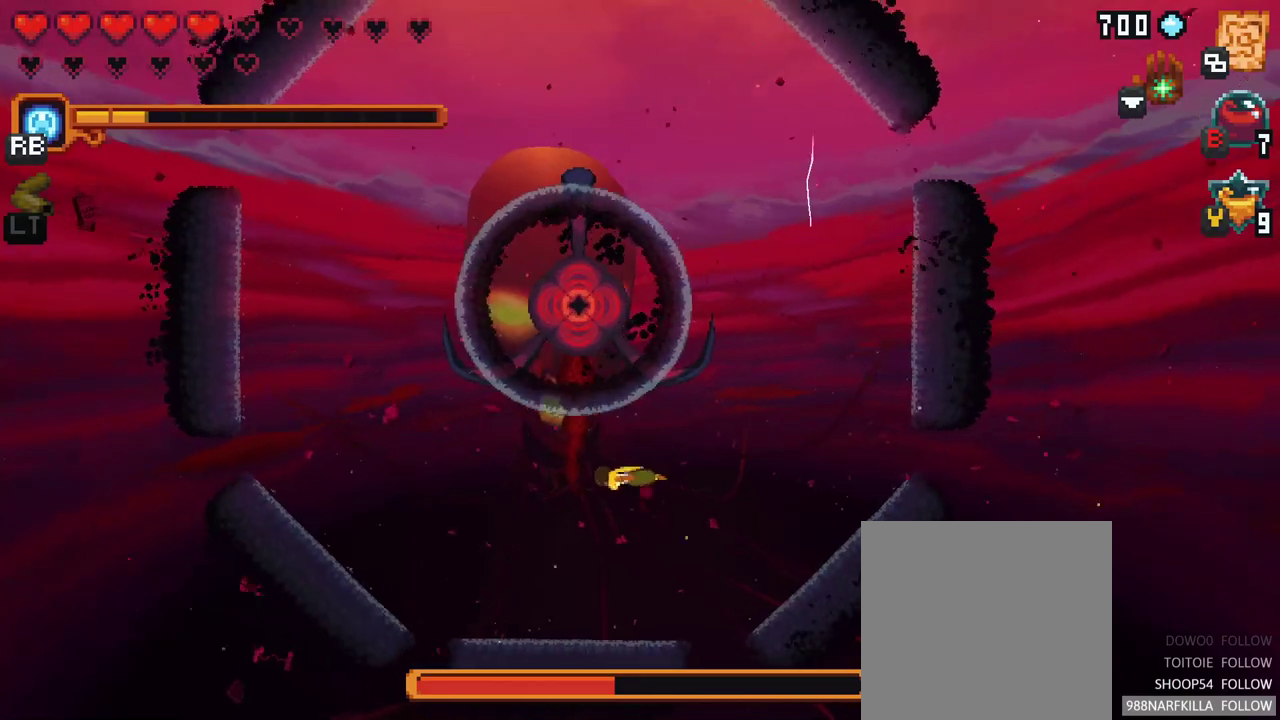
{"buttons": ["B"], "left_stick": "center", "right_stick": "center", "events": [[450, "B", "down"]]}
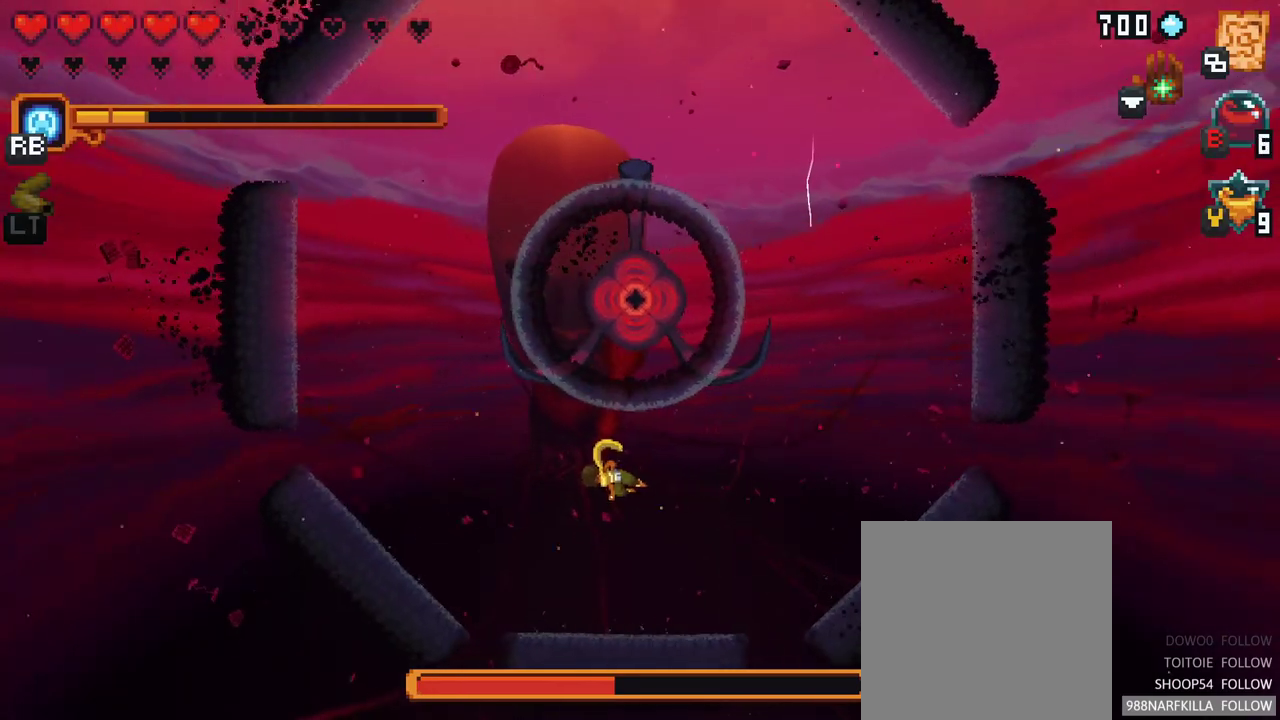
{"buttons": [], "left_stick": "center", "right_stick": "center", "events": [[100, "B", "up"]]}
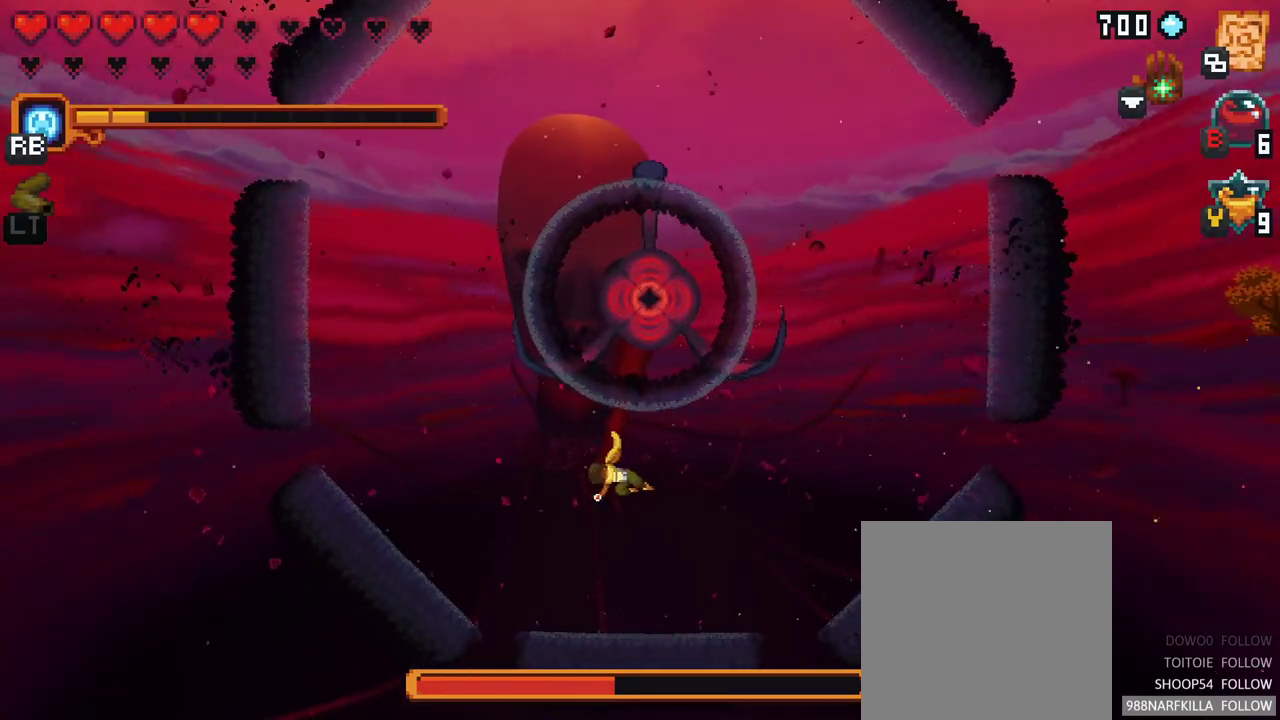
{"buttons": [], "left_stick": "center", "right_stick": "center", "events": []}
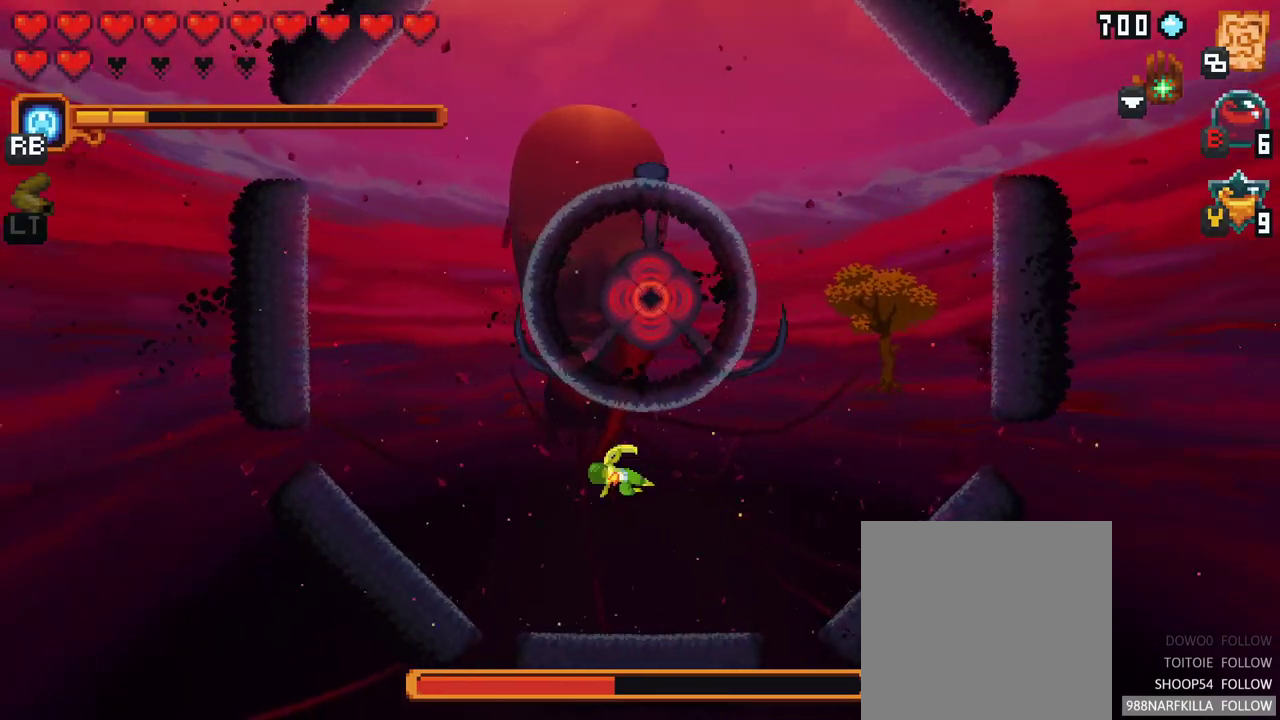
{"buttons": ["A"], "left_stick": "left", "right_stick": "center", "events": [[133, "left_stick", "up-left"], [183, "left_stick", "left"], [433, "A", "down"]]}
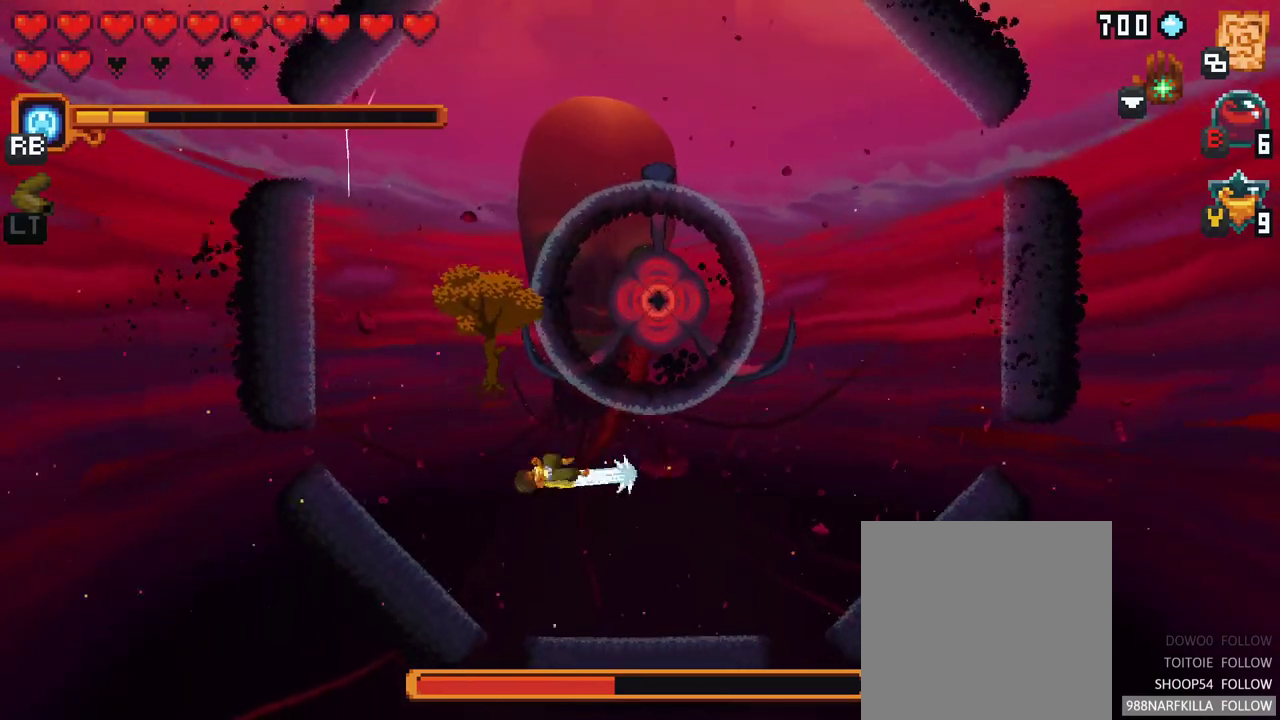
{"buttons": ["A"], "left_stick": "up-right", "right_stick": "center", "events": [[117, "A", "up"], [117, "left_stick", "up-left"], [283, "left_stick", "up-right"], [483, "A", "down"]]}
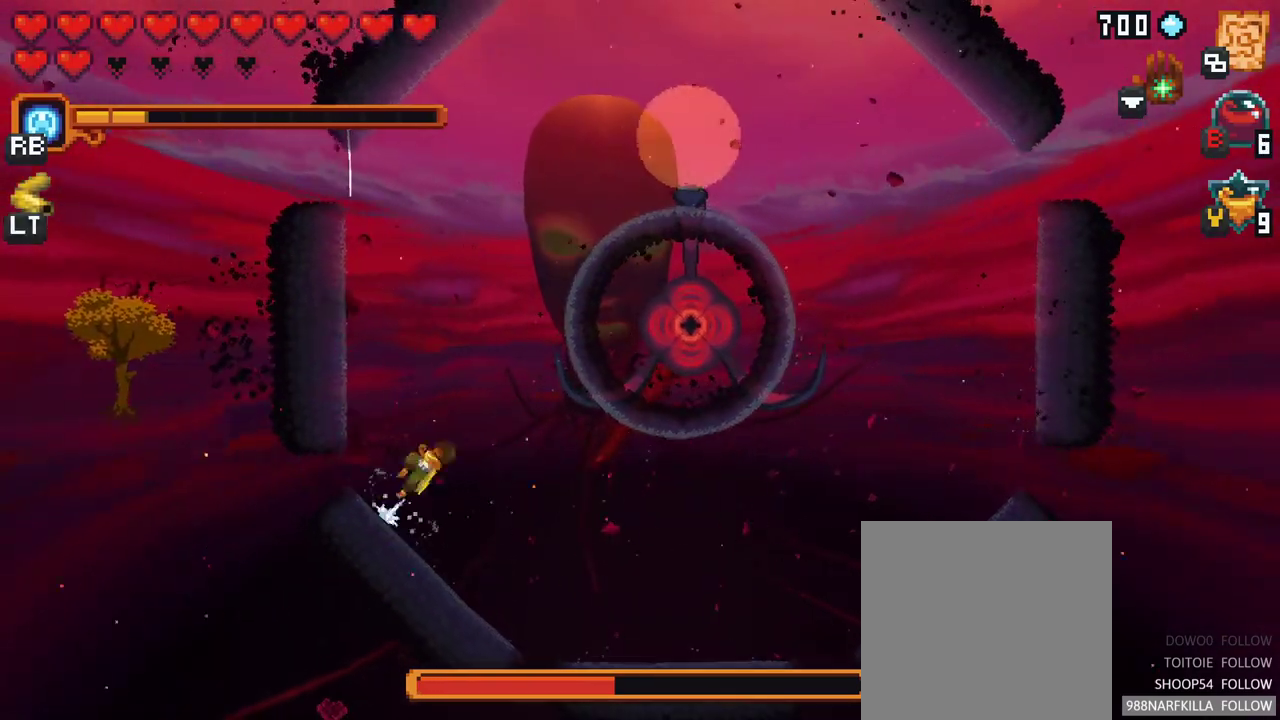
{"buttons": [], "left_stick": "up", "right_stick": "center", "events": [[150, "A", "up"], [283, "left_stick", "up"], [367, "X", "down"], [500, "X", "up"]]}
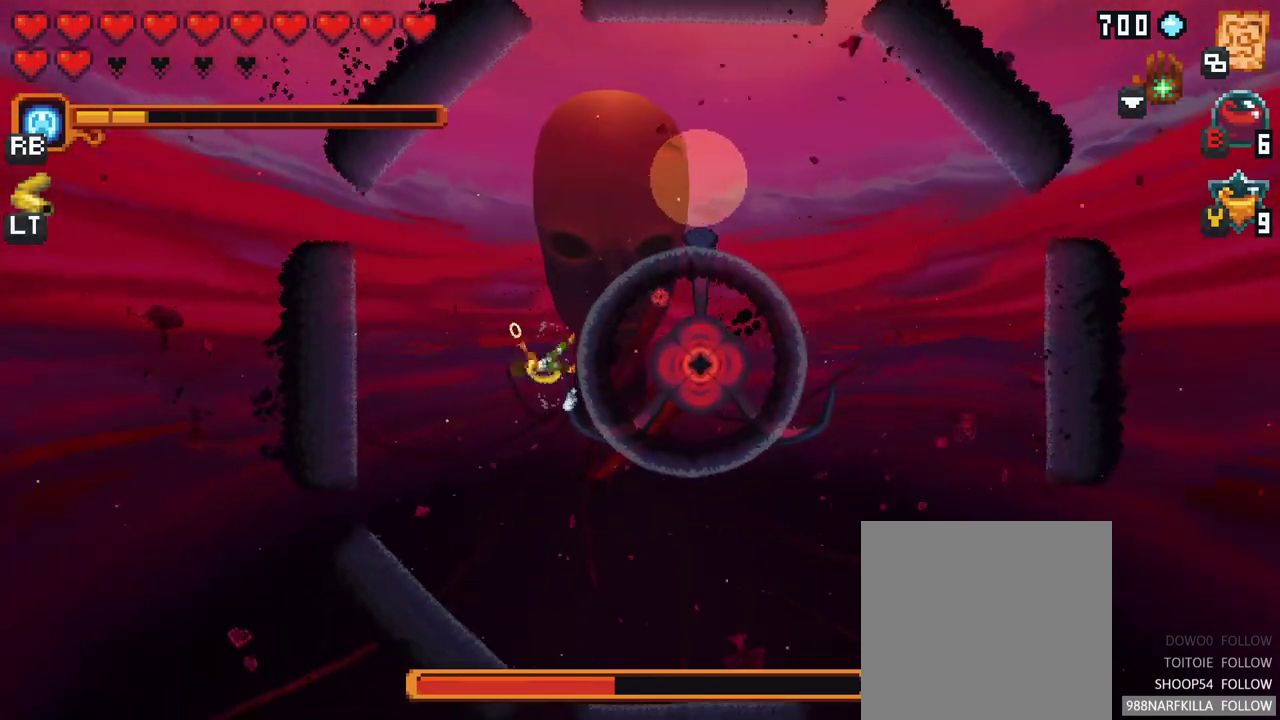
{"buttons": [], "left_stick": "up", "right_stick": "center", "events": [[233, "A", "down"], [417, "A", "up"]]}
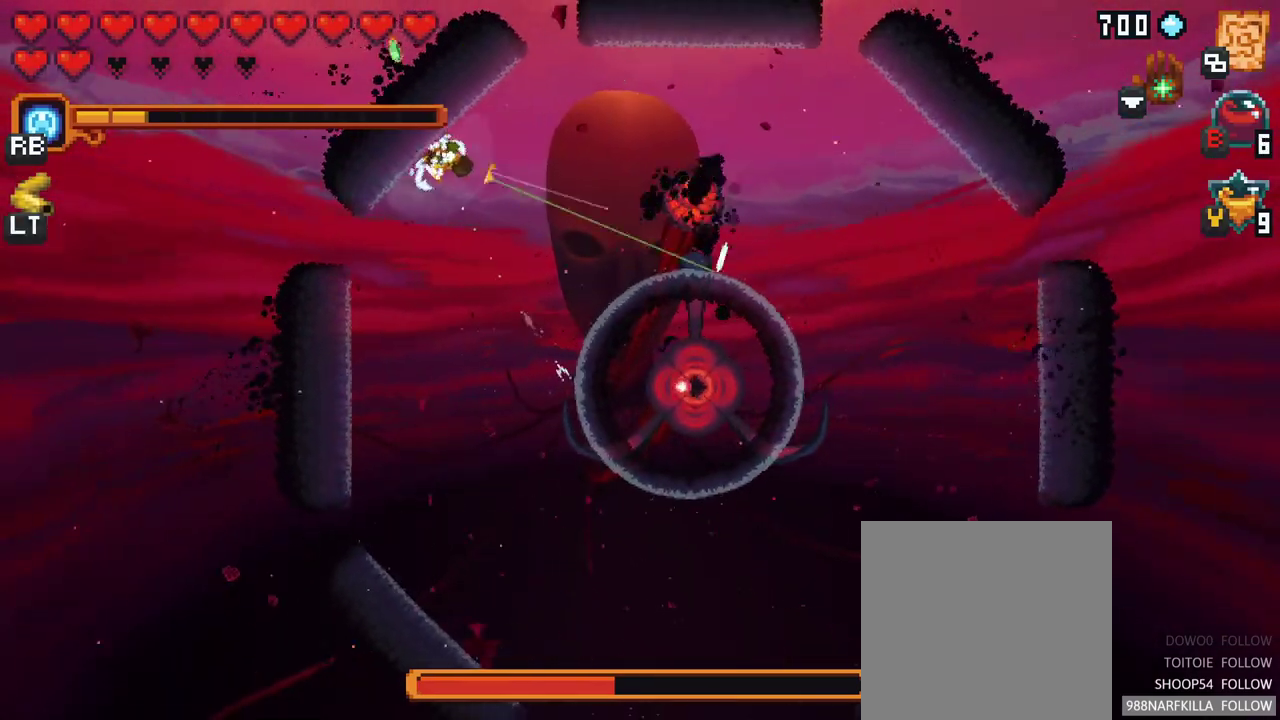
{"buttons": ["X"], "left_stick": "right", "right_stick": "center", "events": [[100, "left_stick", "right"], [150, "X", "down"]]}
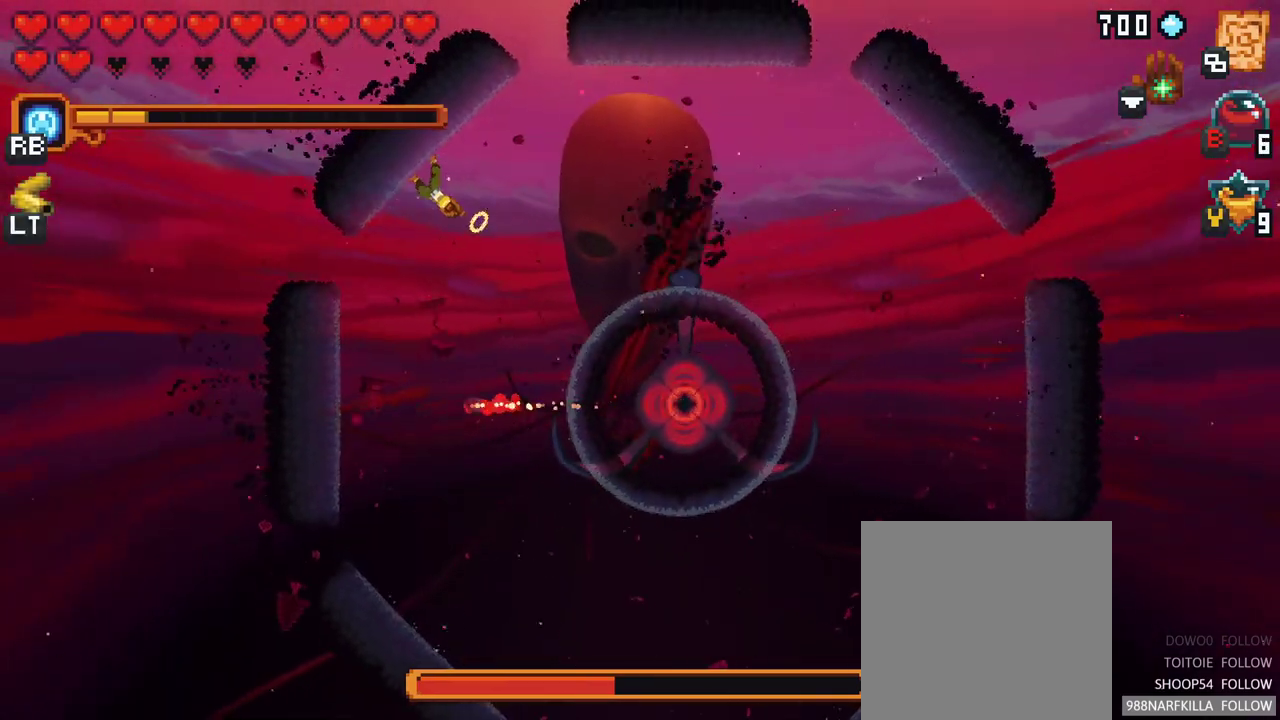
{"buttons": [], "left_stick": "right", "right_stick": "center", "events": [[133, "X", "up"]]}
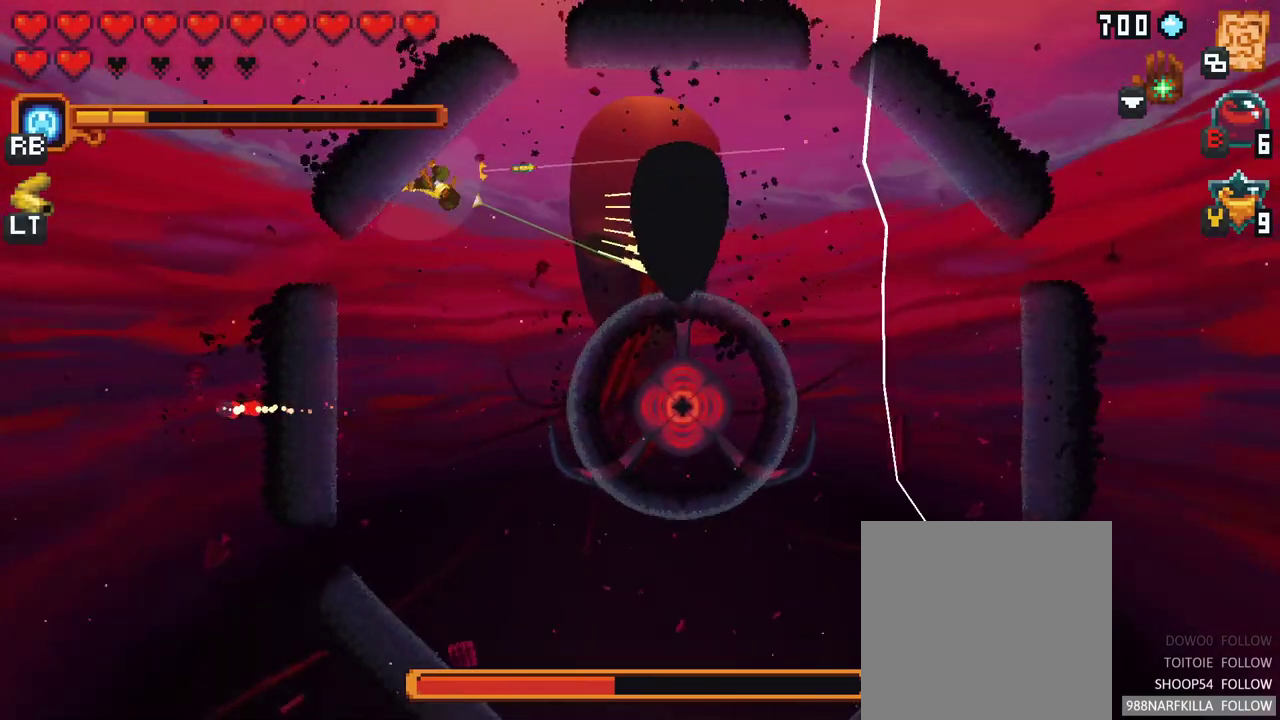
{"buttons": ["X"], "left_stick": "right", "right_stick": "center", "events": [[150, "X", "down"]]}
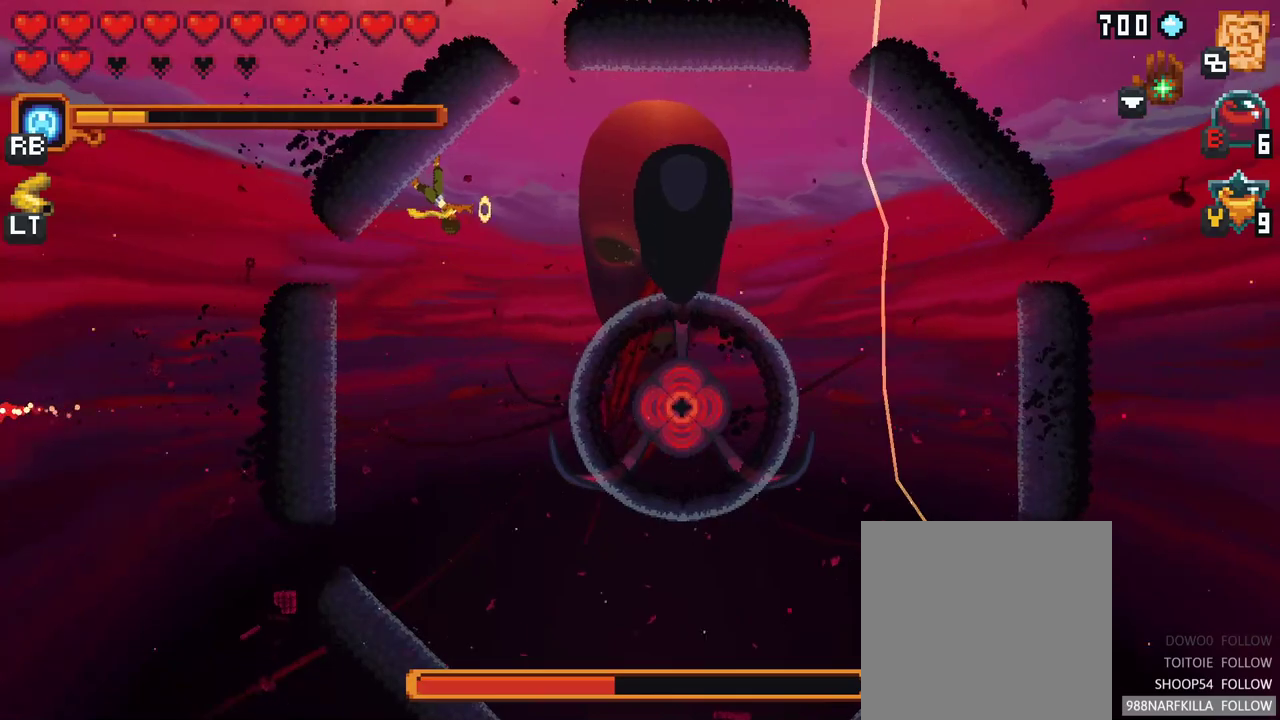
{"buttons": [], "left_stick": "right", "right_stick": "center", "events": [[300, "X", "up"]]}
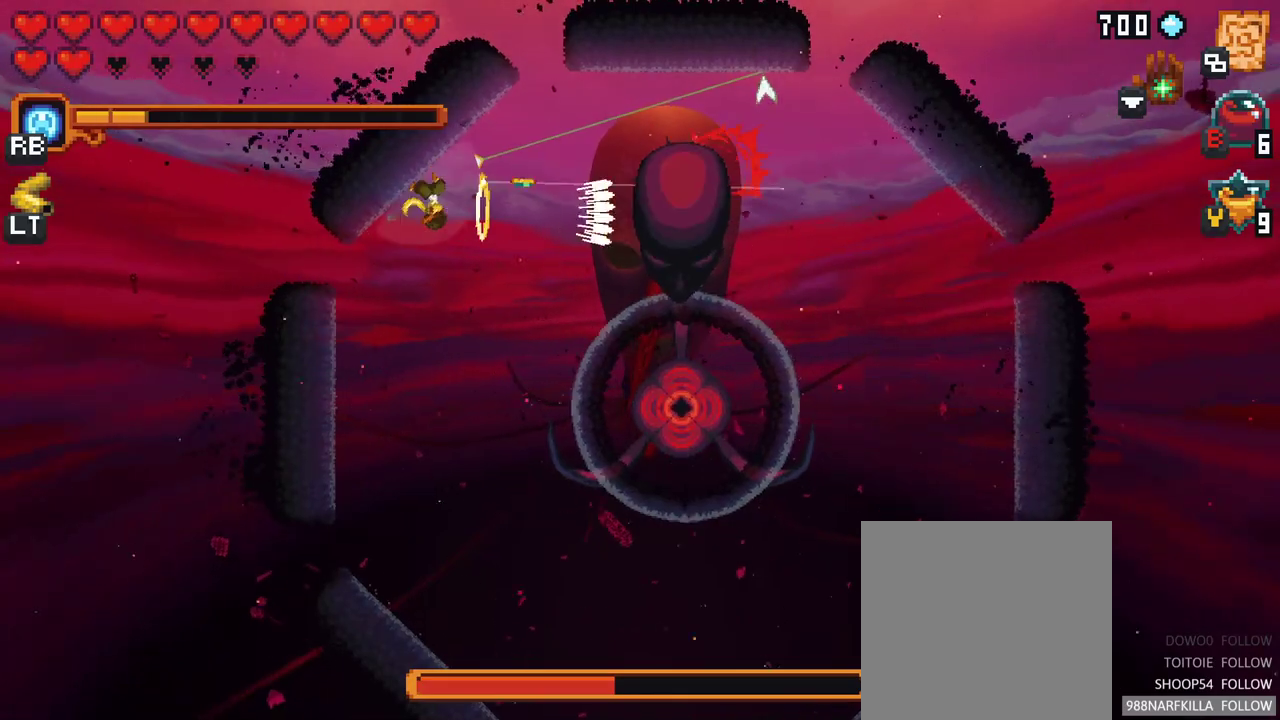
{"buttons": ["X"], "left_stick": "right", "right_stick": "center", "events": [[217, "X", "down"]]}
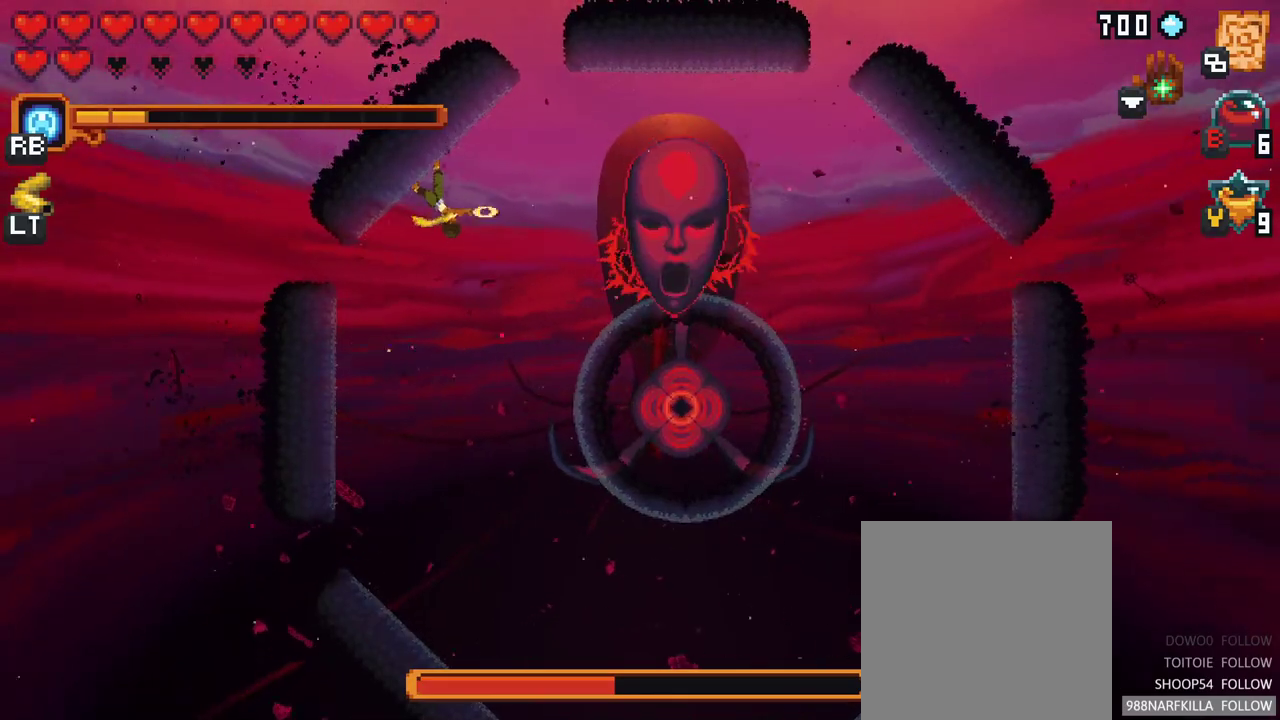
{"buttons": [], "left_stick": "down-right", "right_stick": "center", "events": [[317, "X", "up"], [450, "left_stick", "down-right"]]}
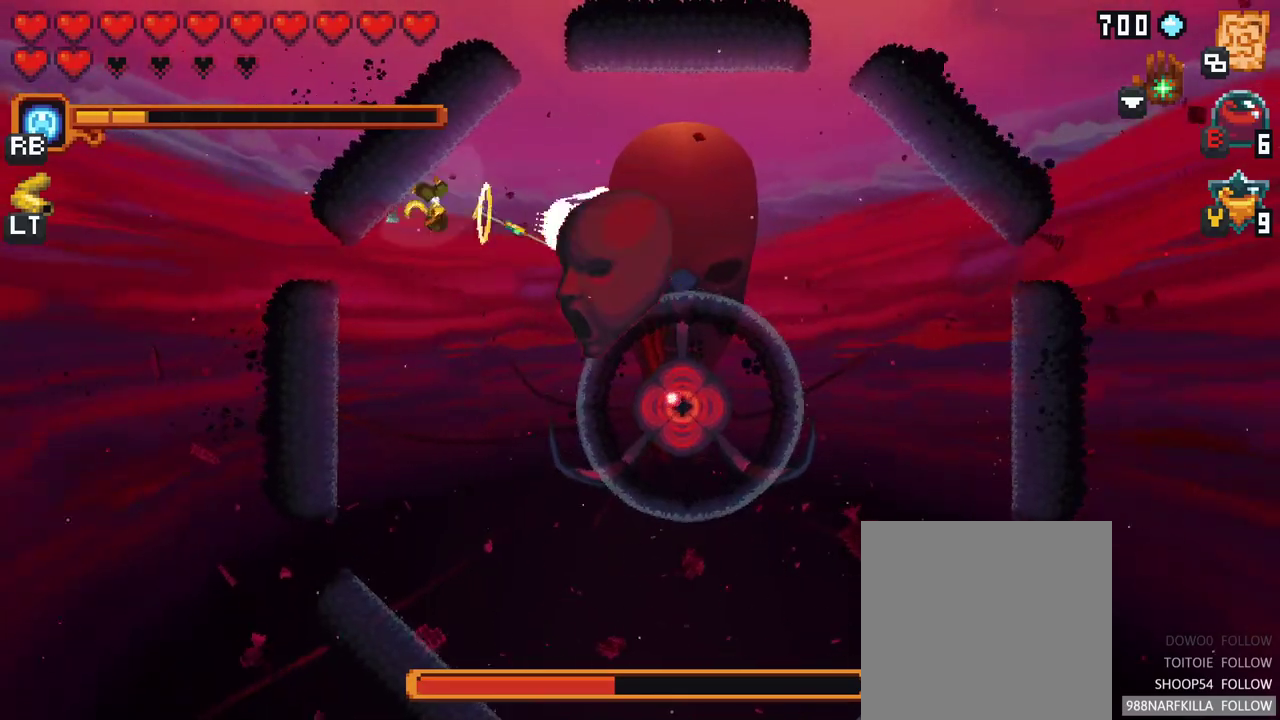
{"buttons": ["X"], "left_stick": "down", "right_stick": "center", "events": [[350, "X", "down"], [450, "left_stick", "down"]]}
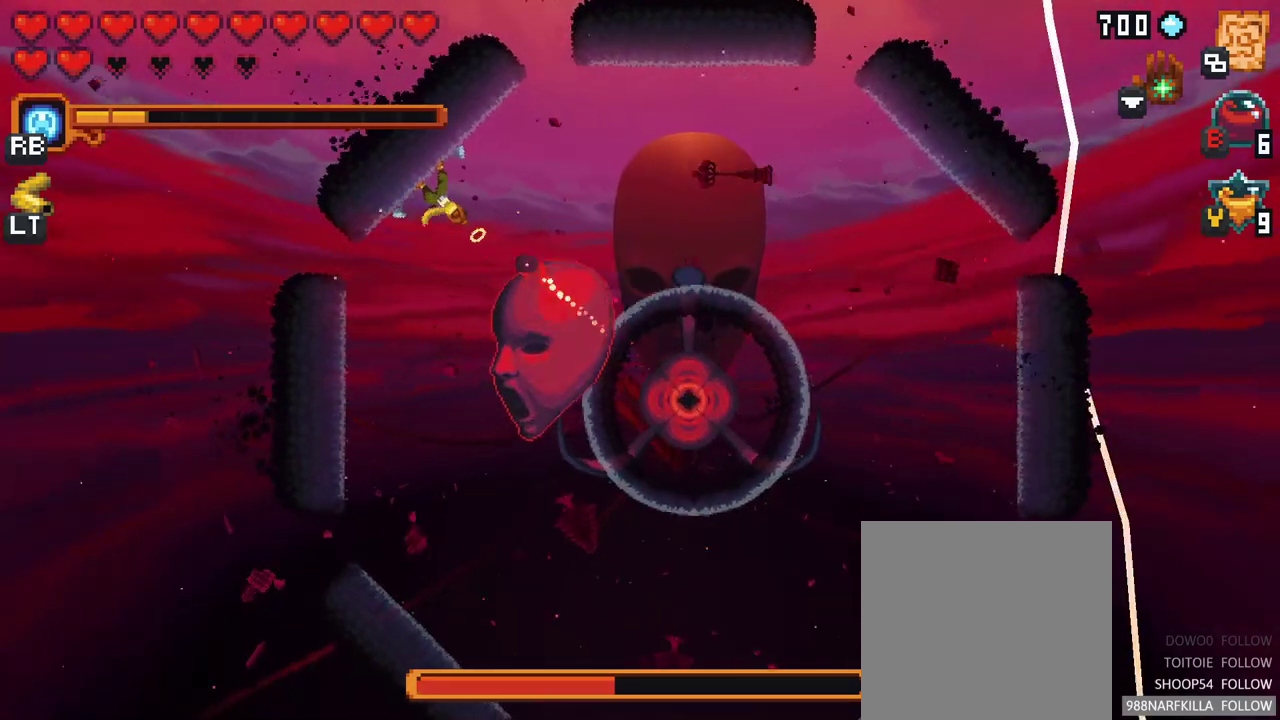
{"buttons": ["X"], "left_stick": "down", "right_stick": "center", "events": []}
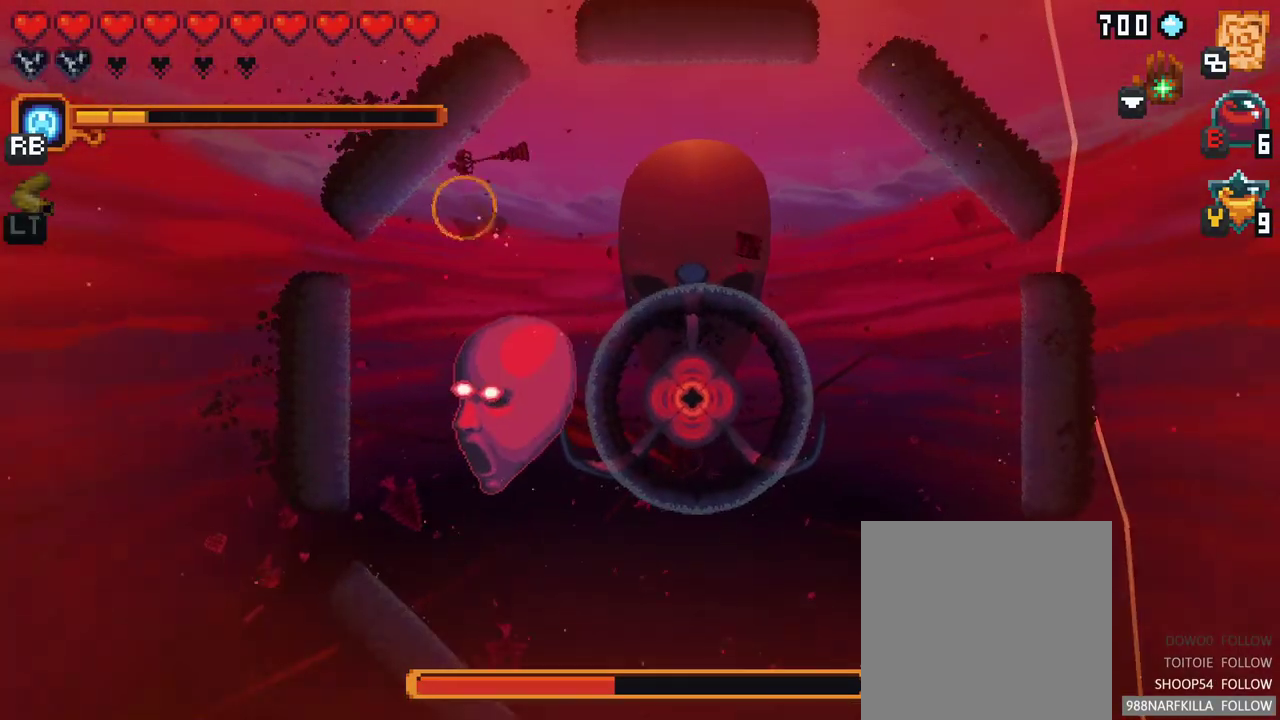
{"buttons": ["X"], "left_stick": "down", "right_stick": "center", "events": []}
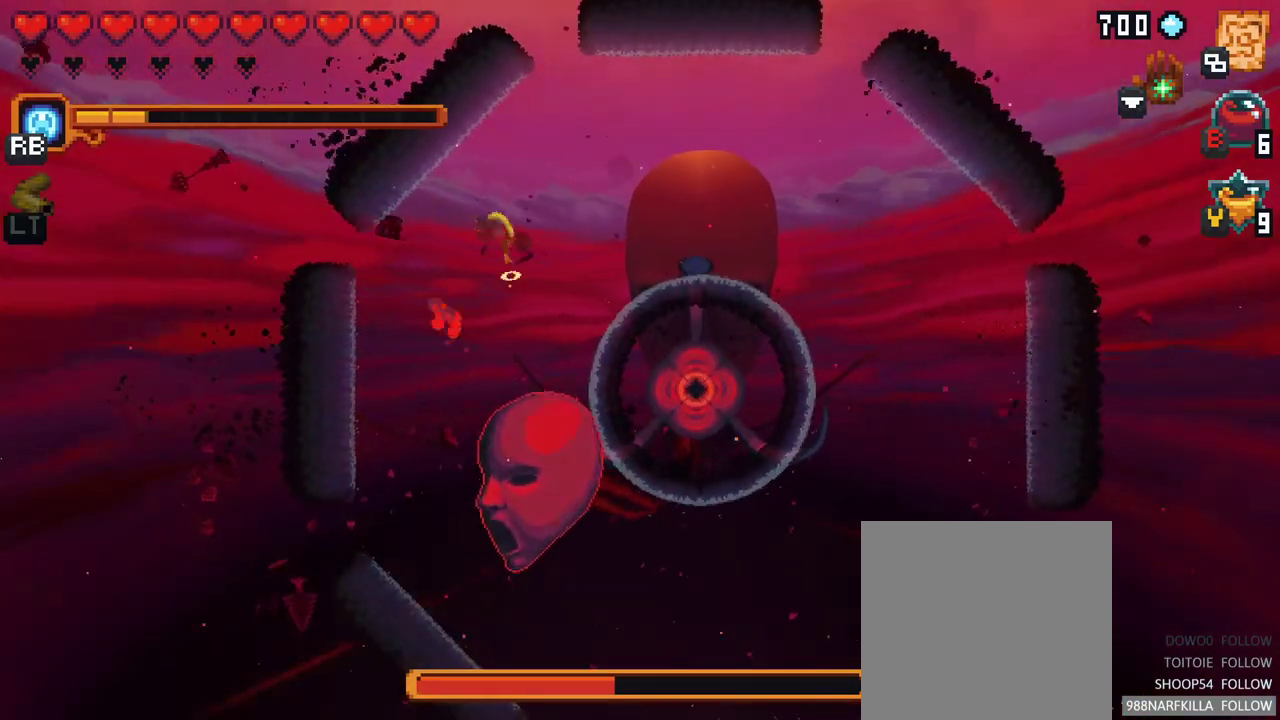
{"buttons": [], "left_stick": "down", "right_stick": "center", "events": [[67, "X", "up"]]}
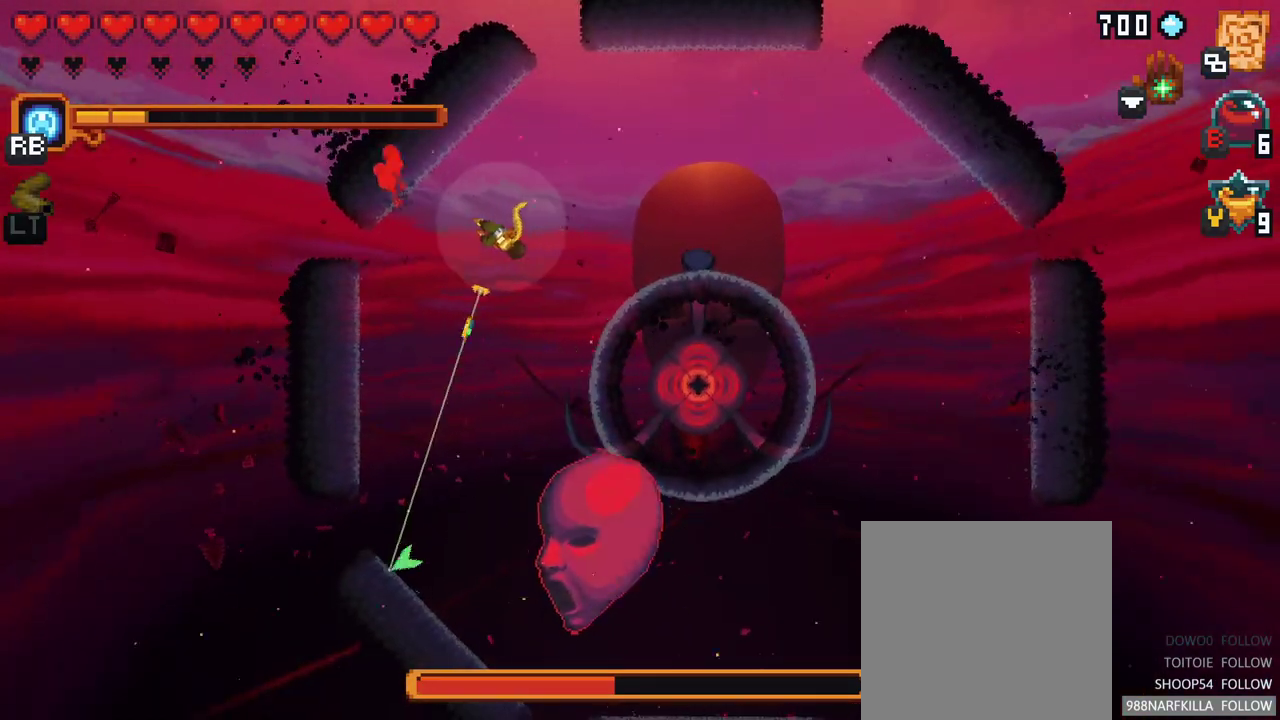
{"buttons": [], "left_stick": "right", "right_stick": "center", "events": [[167, "A", "down"], [317, "A", "up"], [433, "left_stick", "right"]]}
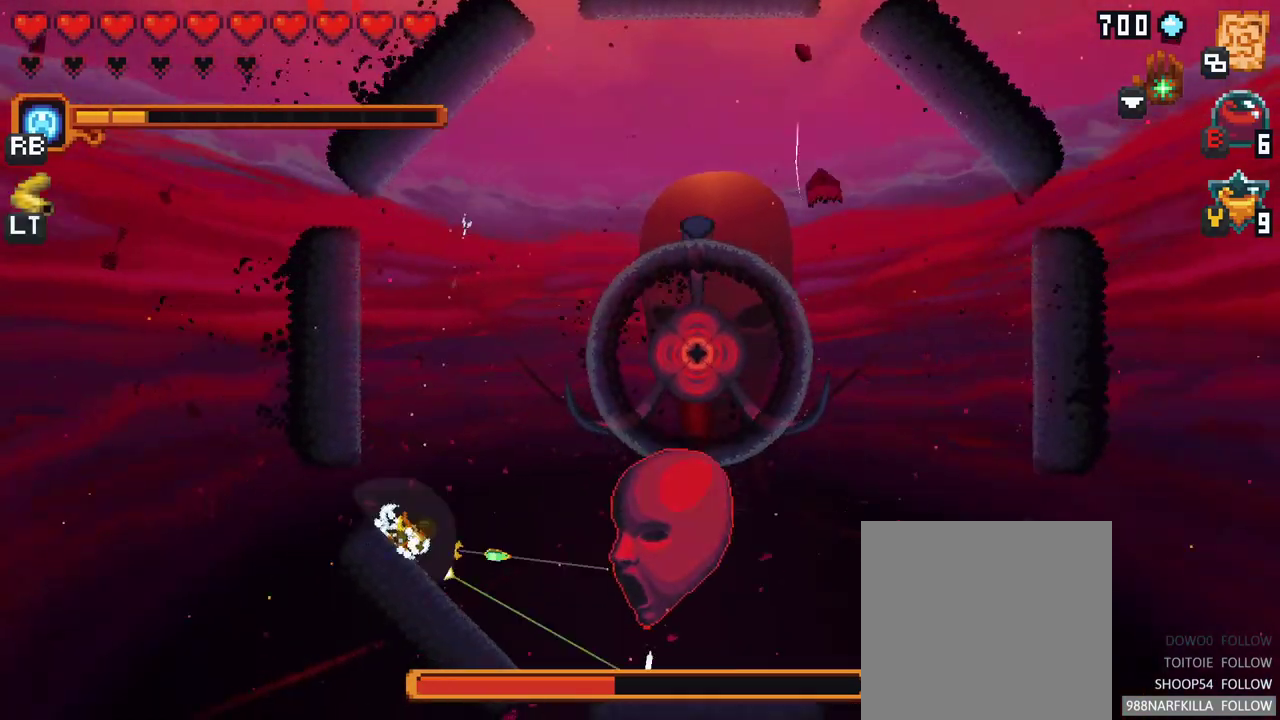
{"buttons": [], "left_stick": "right", "right_stick": "center", "events": [[17, "X", "down"], [450, "X", "up"]]}
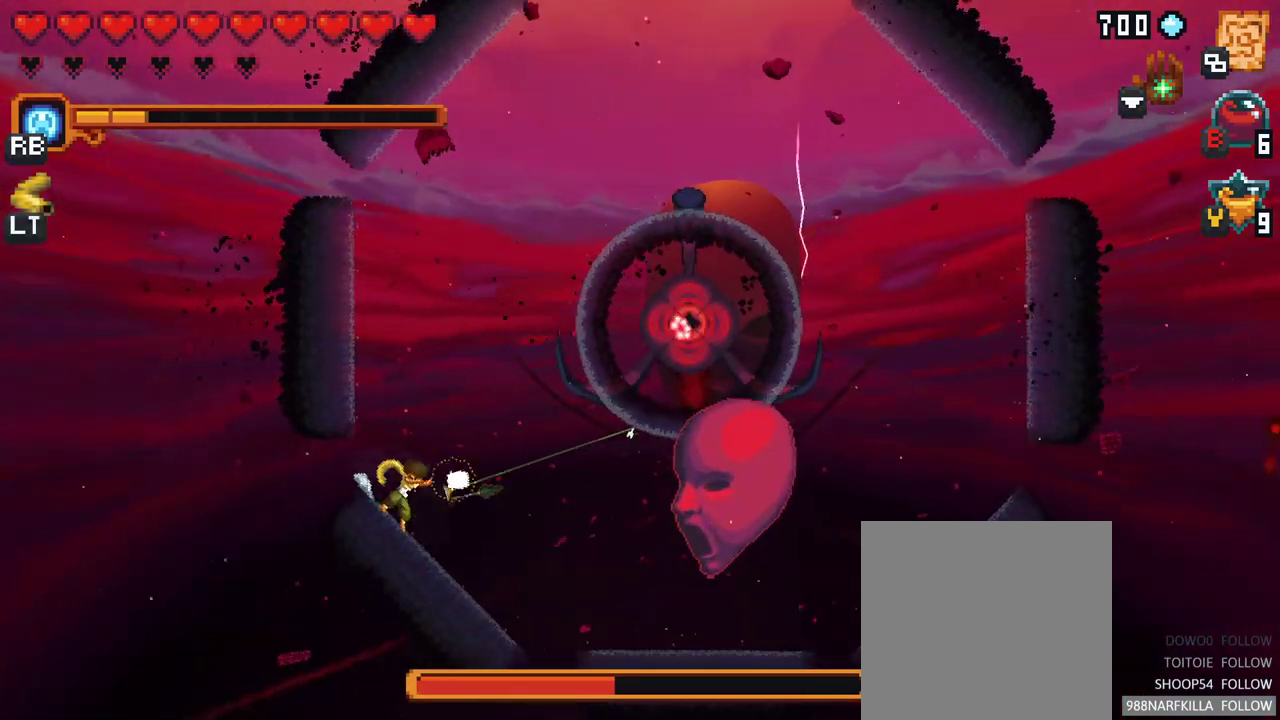
{"buttons": ["A"], "left_stick": "up", "right_stick": "center", "events": [[167, "left_stick", "up"], [400, "A", "down"]]}